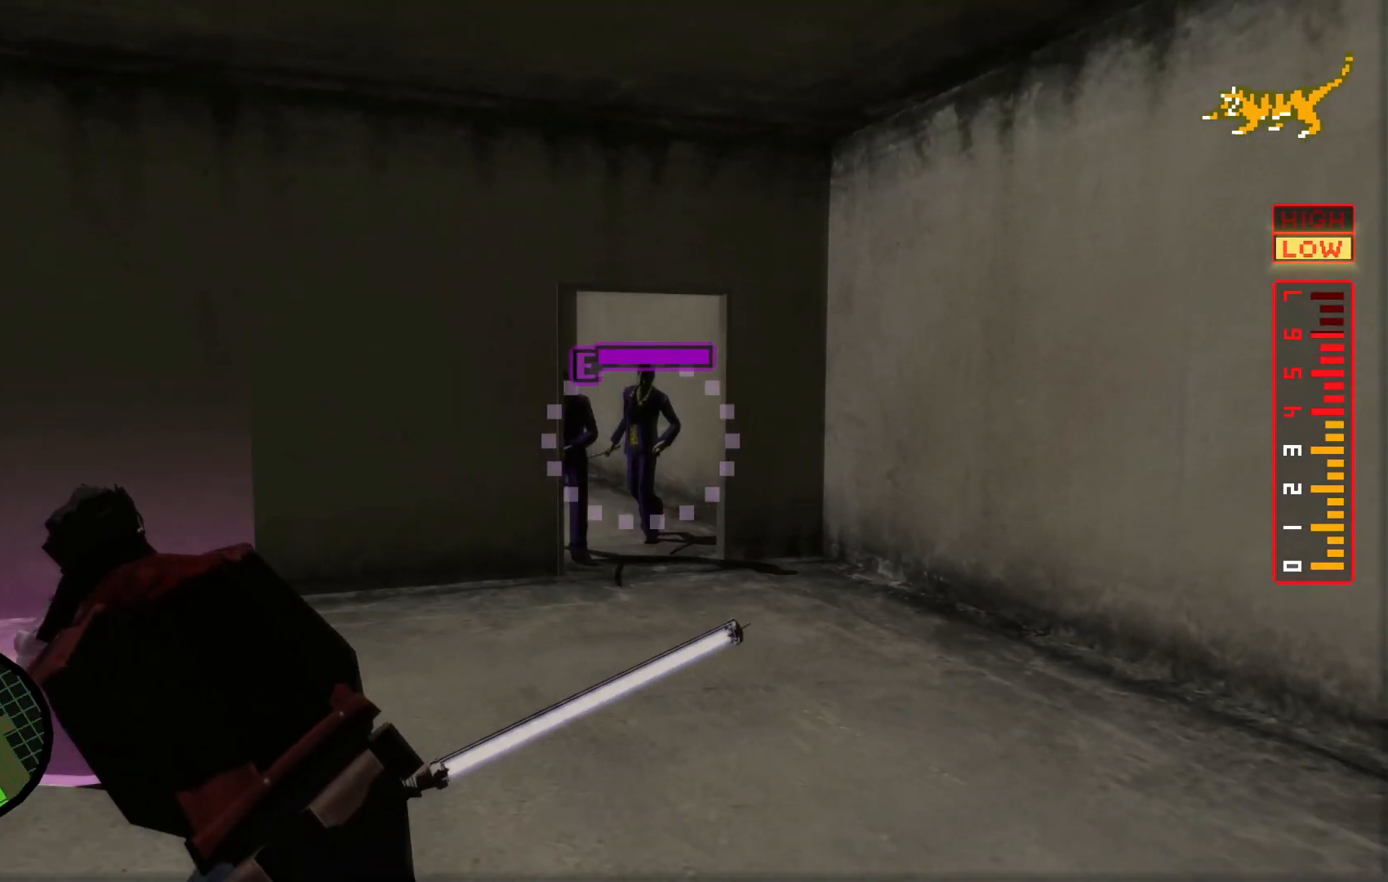
Gameplay with a controller (Xbox layout); each line is a JSON object with the inputs held at the frame after it (dt_ms = milliseconds from this image to that frame). "events" lists button and stick changes between this image and that frame as [ms after this image, input, new state], when the widget could be followed in between. Not read: HOME L3 R3.
{"dt_ms": 1000, "buttons": [], "left_stick": "left", "right_stick": "center"}
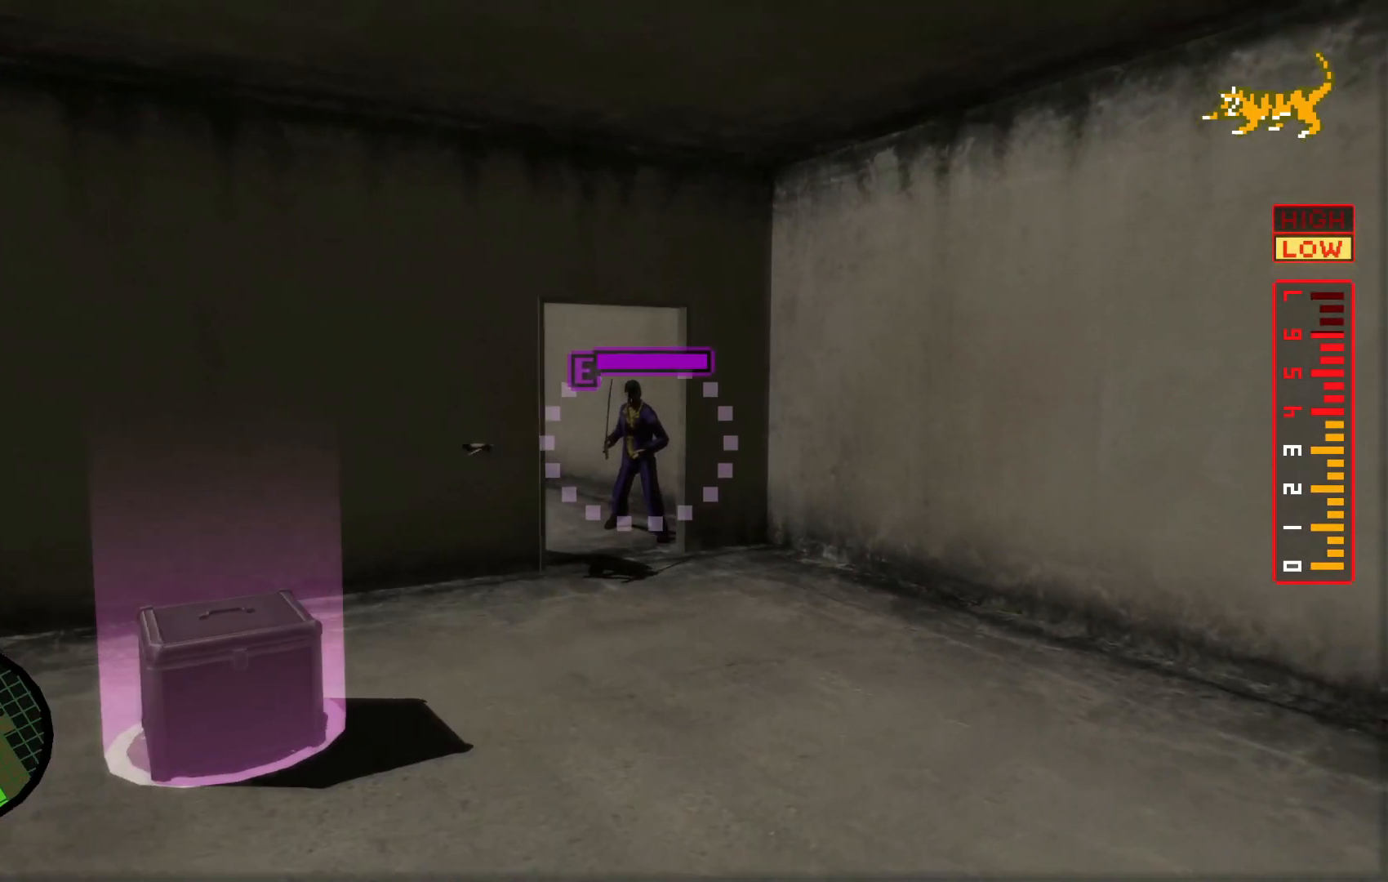
{"dt_ms": 500, "buttons": [], "left_stick": "up", "right_stick": "center"}
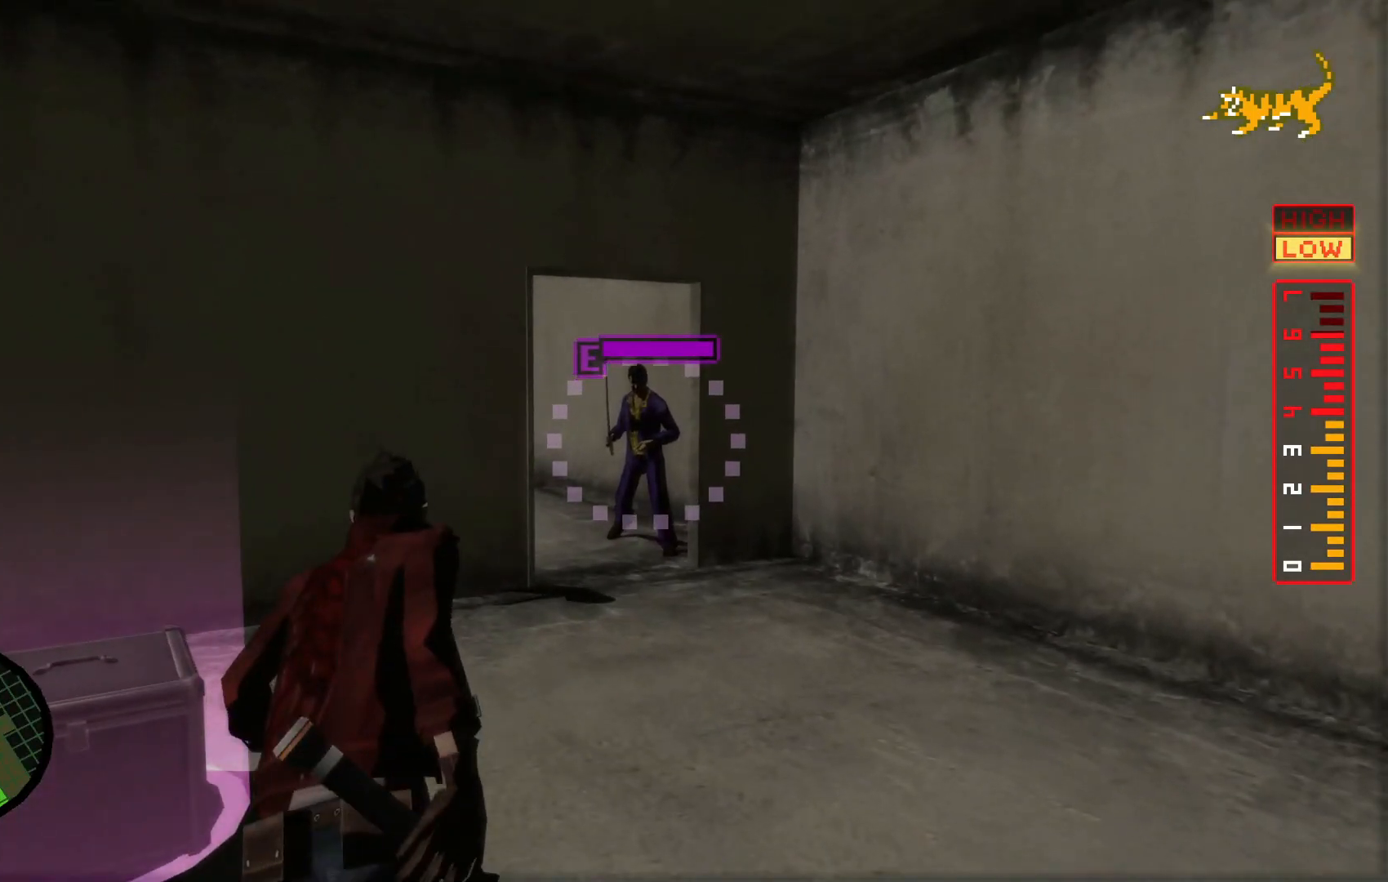
{"dt_ms": 500, "buttons": [], "left_stick": "right", "right_stick": "center", "events": [[50, "left_stick", "up-right"], [367, "L2", "down"], [417, "L2", "up"], [417, "left_stick", "right"]]}
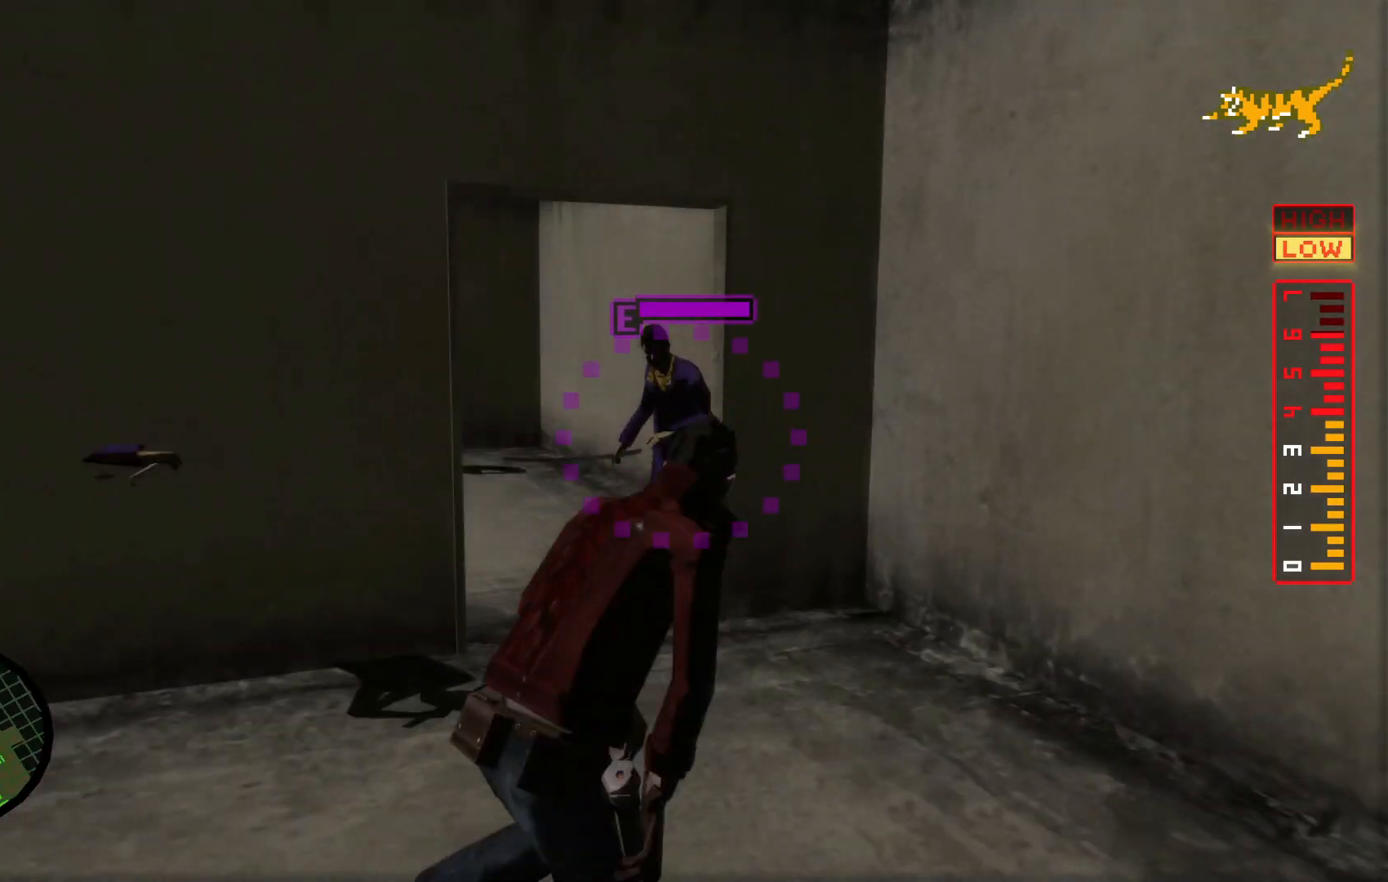
{"dt_ms": 500, "buttons": [], "left_stick": "down-left", "right_stick": "center", "events": [[217, "left_stick", "down"], [267, "L2", "down"], [300, "left_stick", "down-left"], [417, "L2", "up"]]}
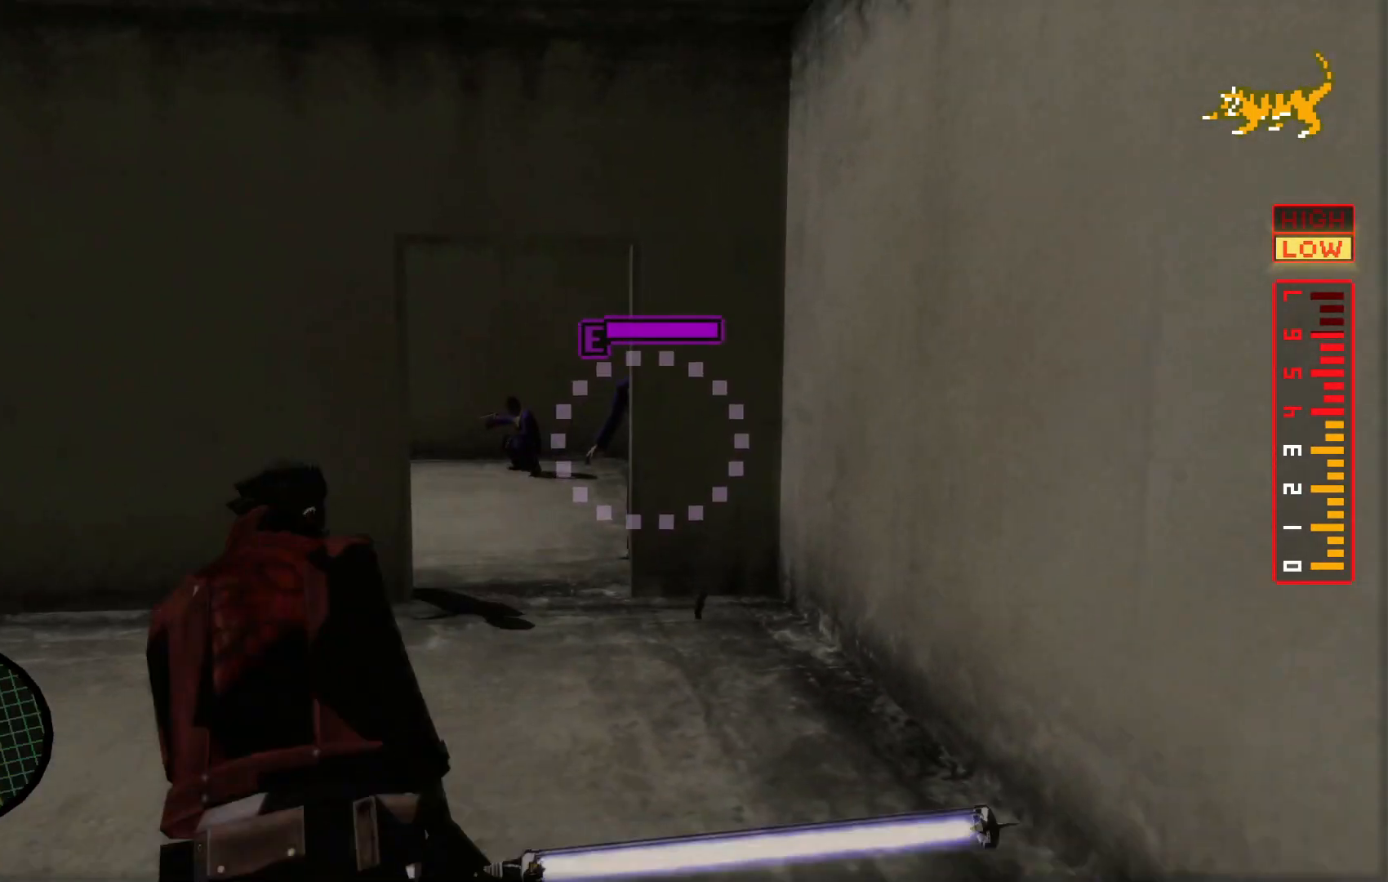
{"dt_ms": 500, "buttons": [], "left_stick": "left", "right_stick": "center"}
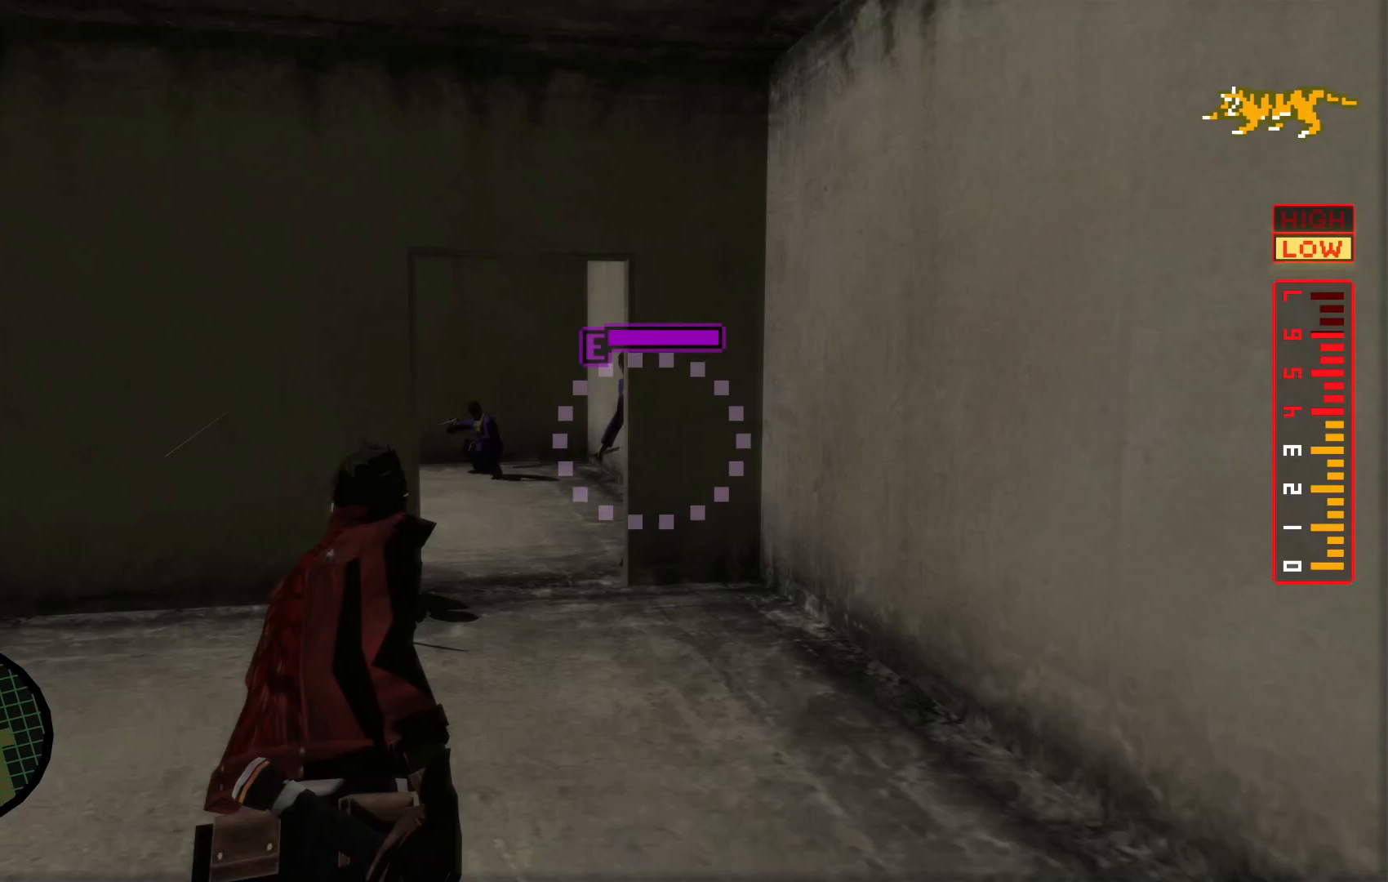
{"dt_ms": 500, "buttons": ["L2"], "left_stick": "up", "right_stick": "center", "events": [[117, "L2", "down"], [167, "left_stick", "up-left"], [467, "left_stick", "up"]]}
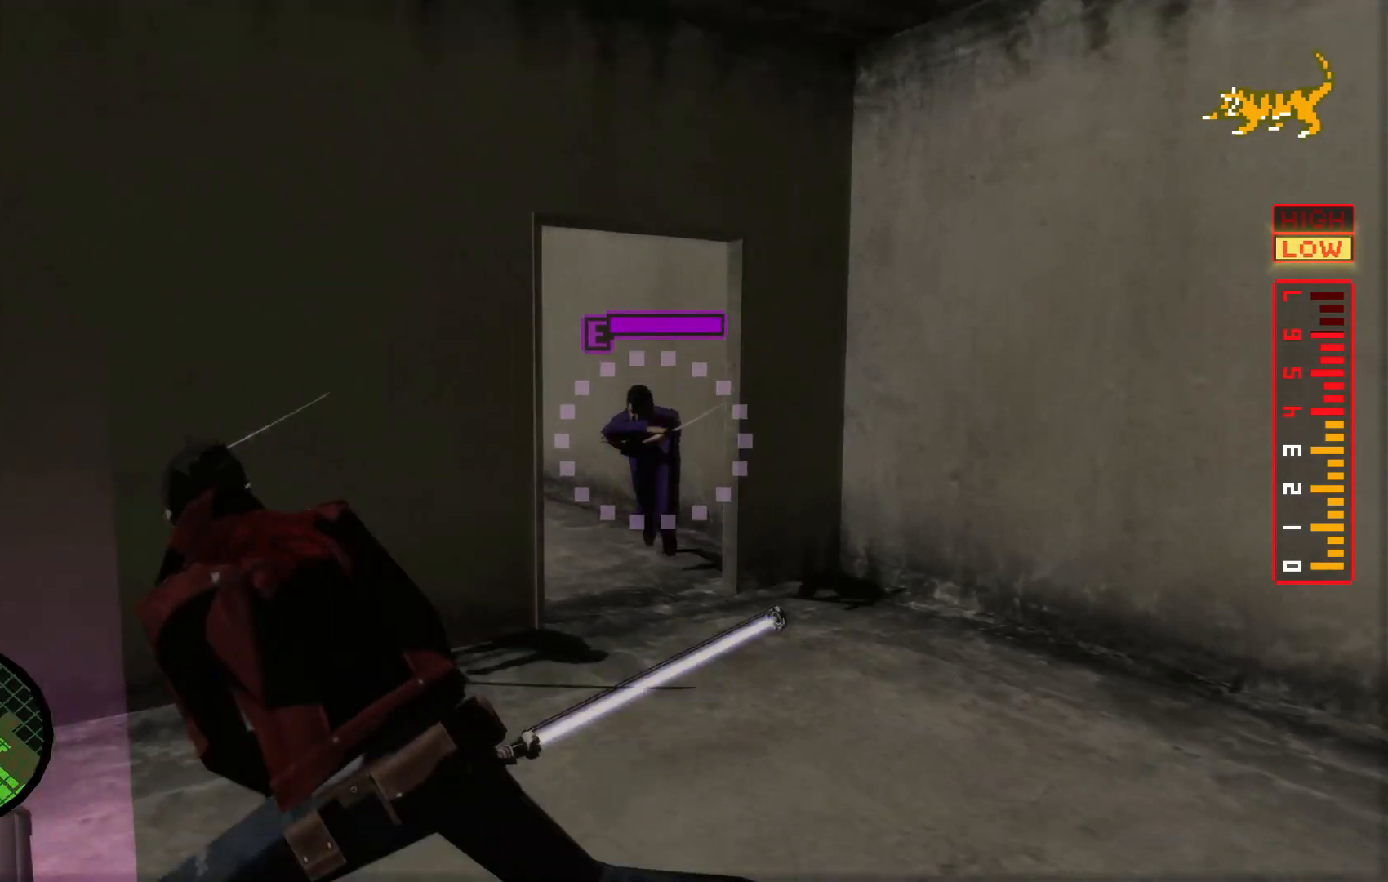
{"dt_ms": 500, "buttons": [], "left_stick": "up", "right_stick": "center", "events": [[217, "X", "down"], [267, "X", "up"], [367, "X", "down"], [417, "L2", "up"], [467, "X", "up"]]}
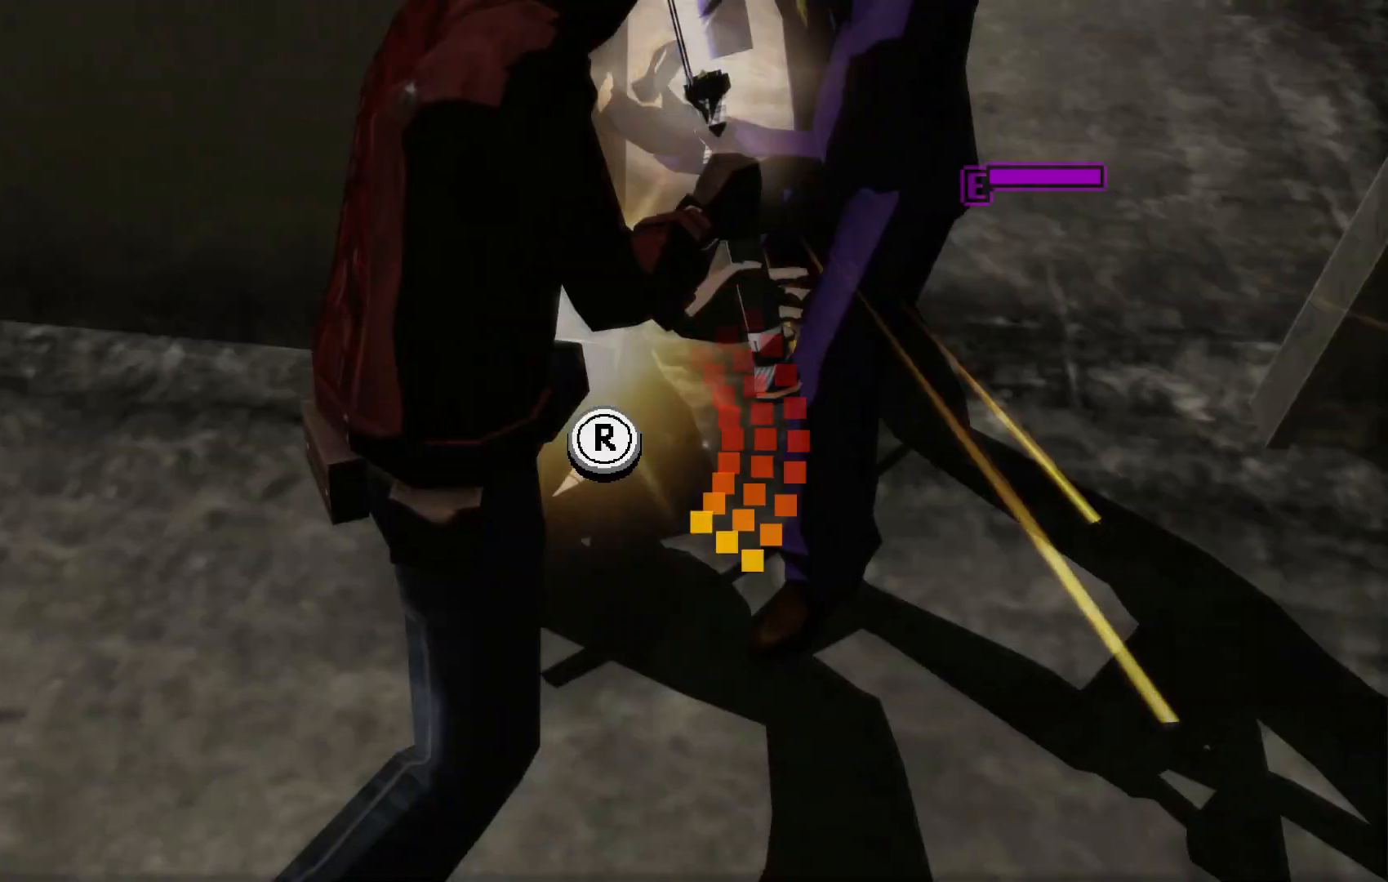
{"dt_ms": 500, "buttons": [], "left_stick": "center", "right_stick": "down-left", "events": [[50, "X", "down"], [117, "left_stick", "up-right"], [150, "X", "up"], [217, "X", "down"], [300, "X", "up"], [367, "left_stick", "center"], [400, "right_stick", "down-left"]]}
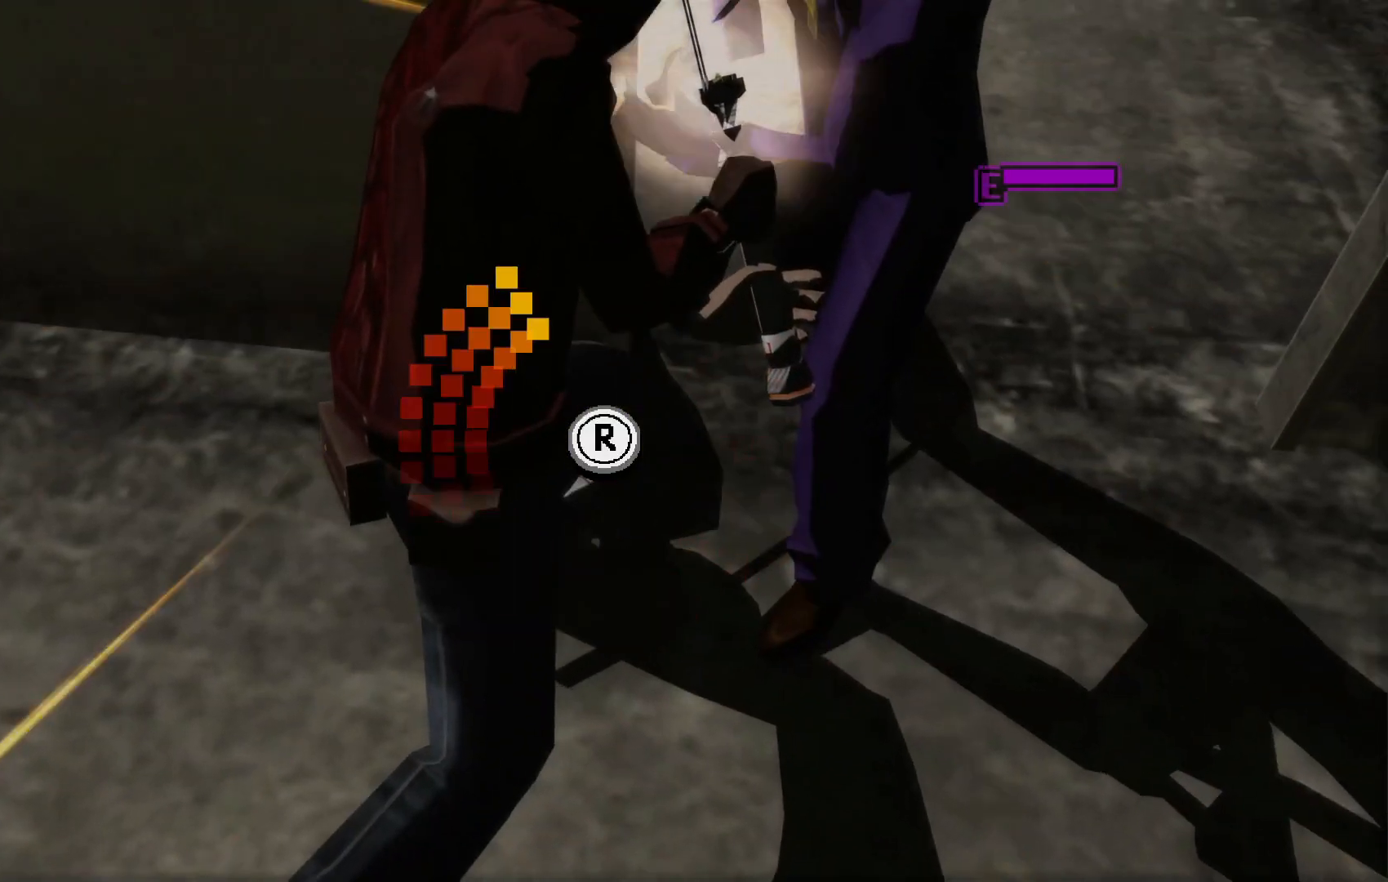
{"dt_ms": 500, "buttons": [], "left_stick": "center", "right_stick": "up-right", "events": [[67, "right_stick", "down-right"], [117, "right_stick", "up"], [250, "right_stick", "right"], [317, "right_stick", "down"], [367, "right_stick", "left"], [467, "right_stick", "up-right"]]}
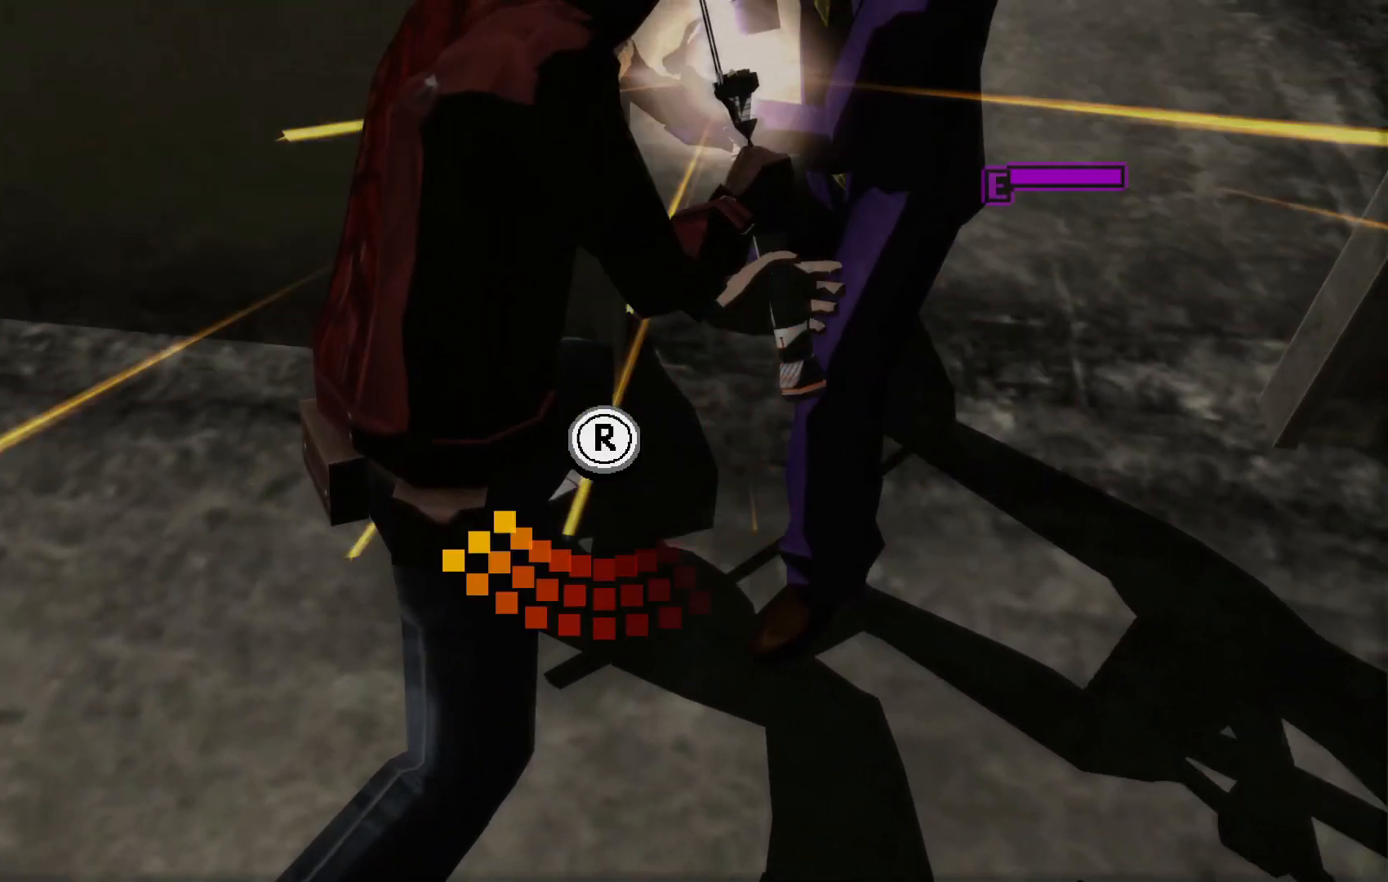
{"dt_ms": 500, "buttons": [], "left_stick": "center", "right_stick": "right", "events": [[17, "right_stick", "down-right"], [100, "right_stick", "down-left"], [167, "right_stick", "up"], [217, "right_stick", "right"], [317, "right_stick", "left"], [417, "right_stick", "right"]]}
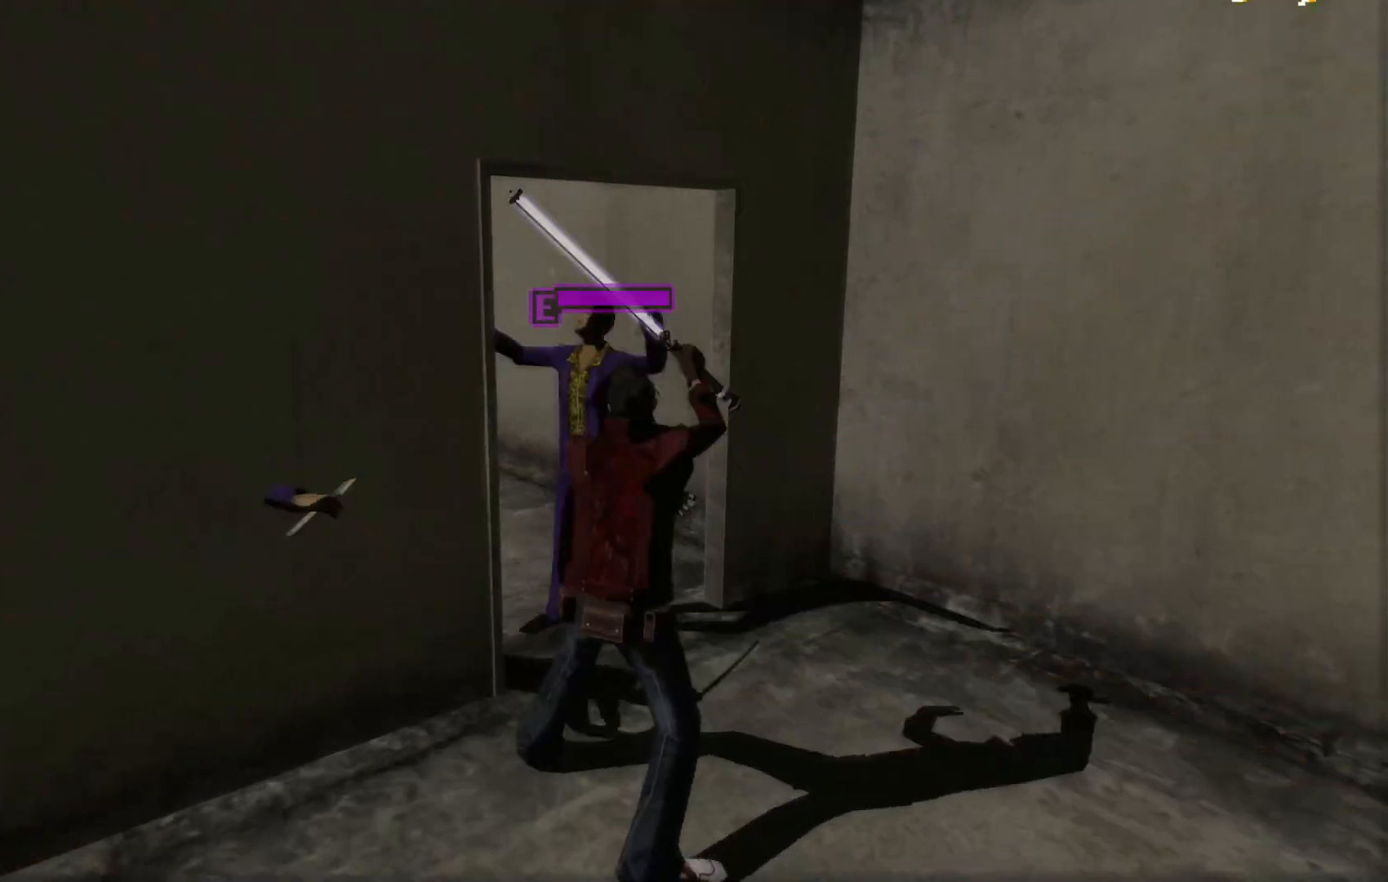
{"dt_ms": 500, "buttons": [], "left_stick": "center", "right_stick": "center", "events": [[17, "right_stick", "down-left"], [117, "right_stick", "up-right"], [217, "right_stick", "down-right"], [267, "right_stick", "center"]]}
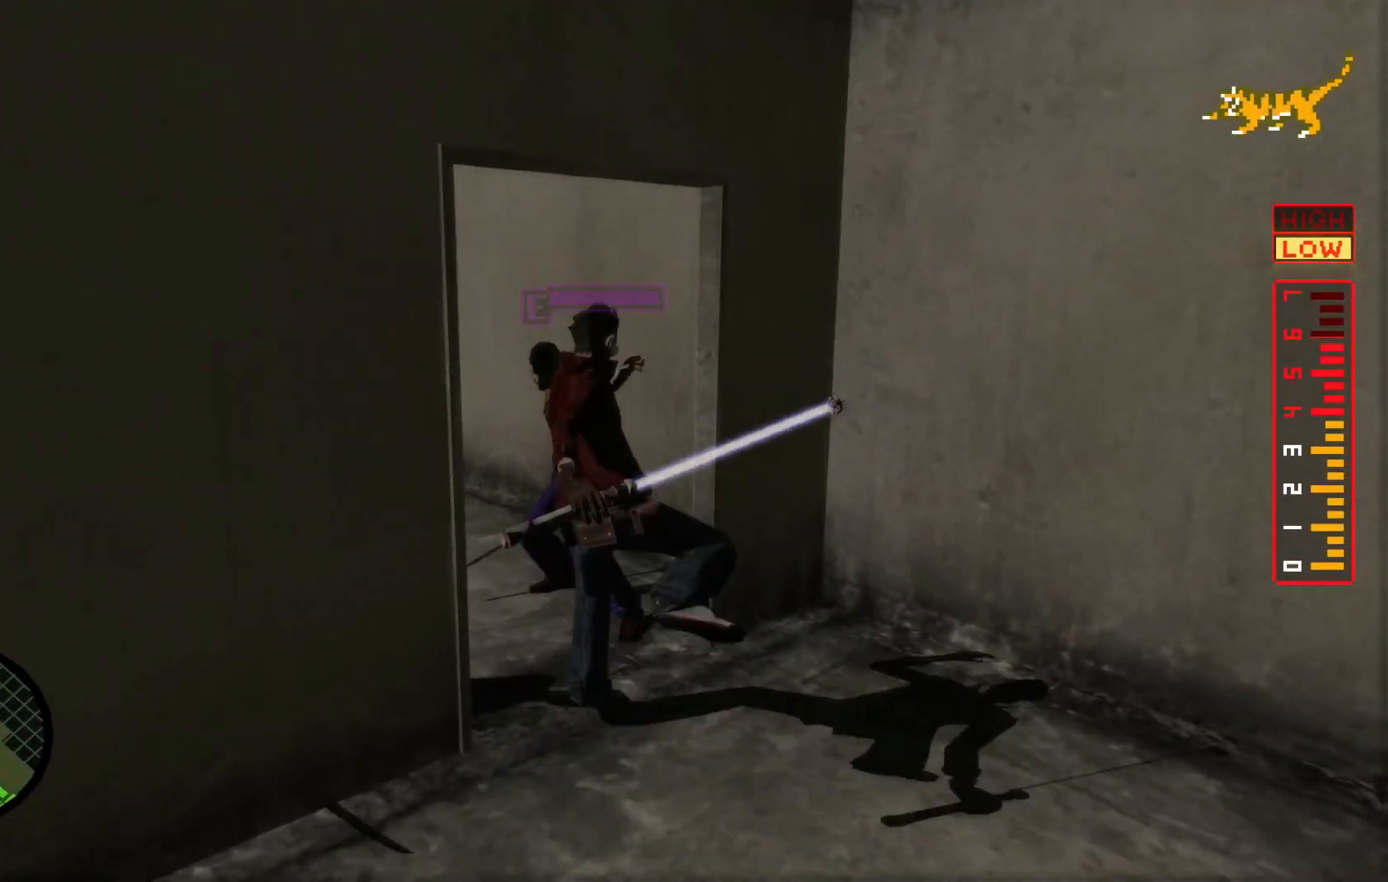
{"dt_ms": 500, "buttons": [], "left_stick": "center", "right_stick": "center", "events": []}
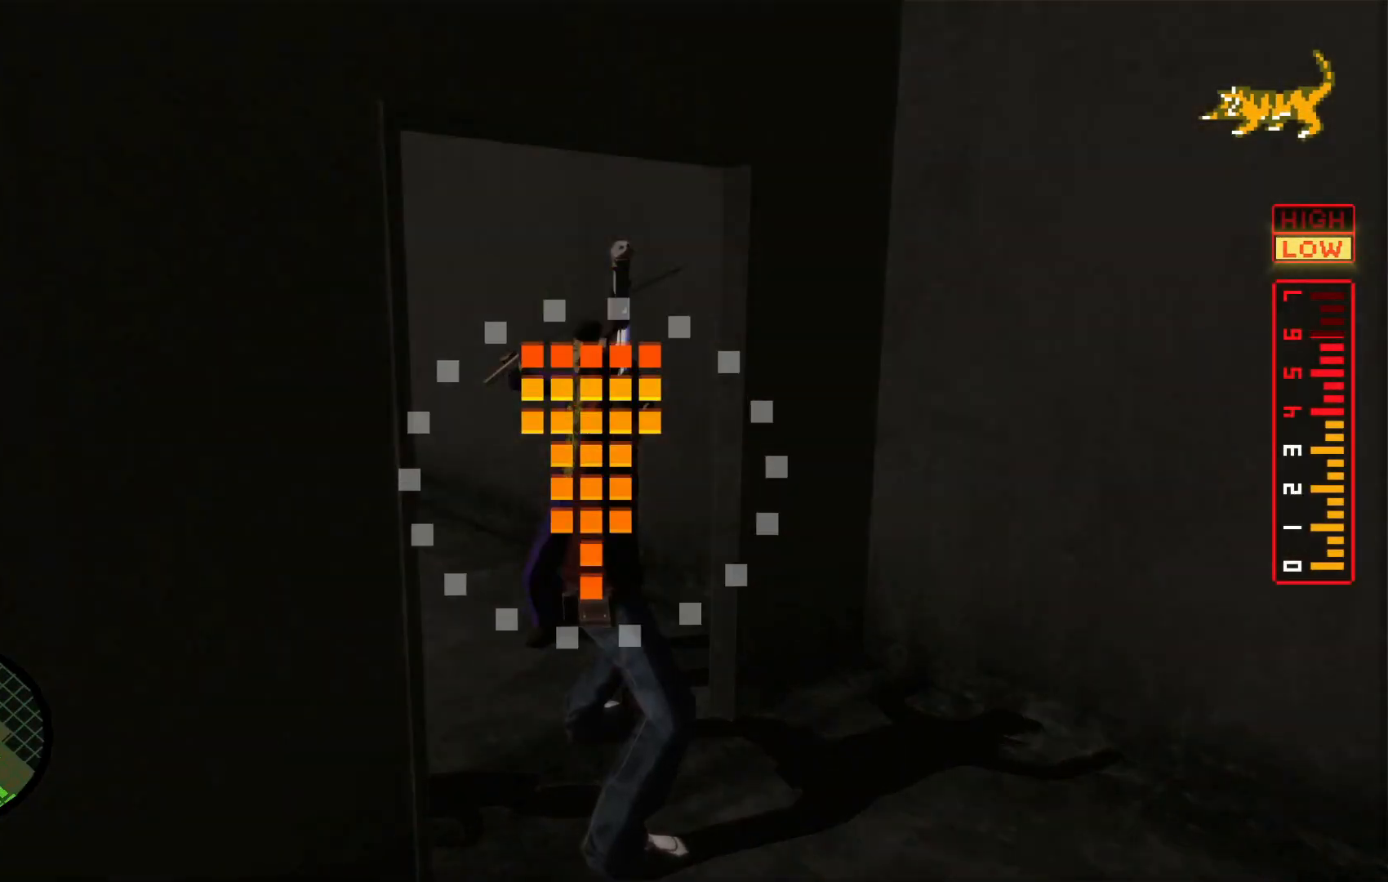
{"dt_ms": 500, "buttons": [], "left_stick": "center", "right_stick": "center", "events": [[117, "right_stick", "left"], [250, "right_stick", "down"], [400, "right_stick", "center"]]}
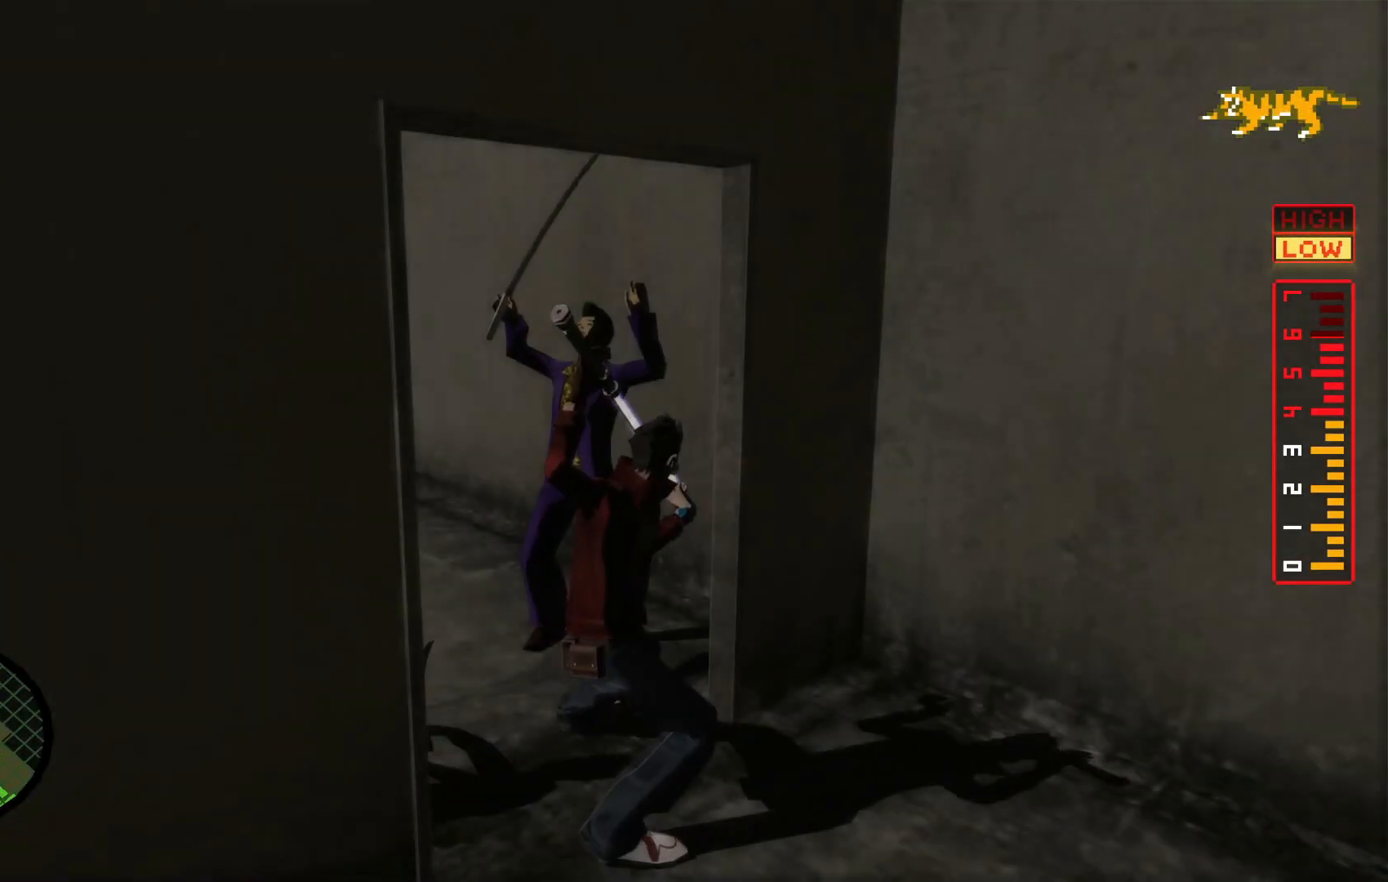
{"dt_ms": 500, "buttons": [], "left_stick": "down-right", "right_stick": "center", "events": [[200, "left_stick", "down-right"]]}
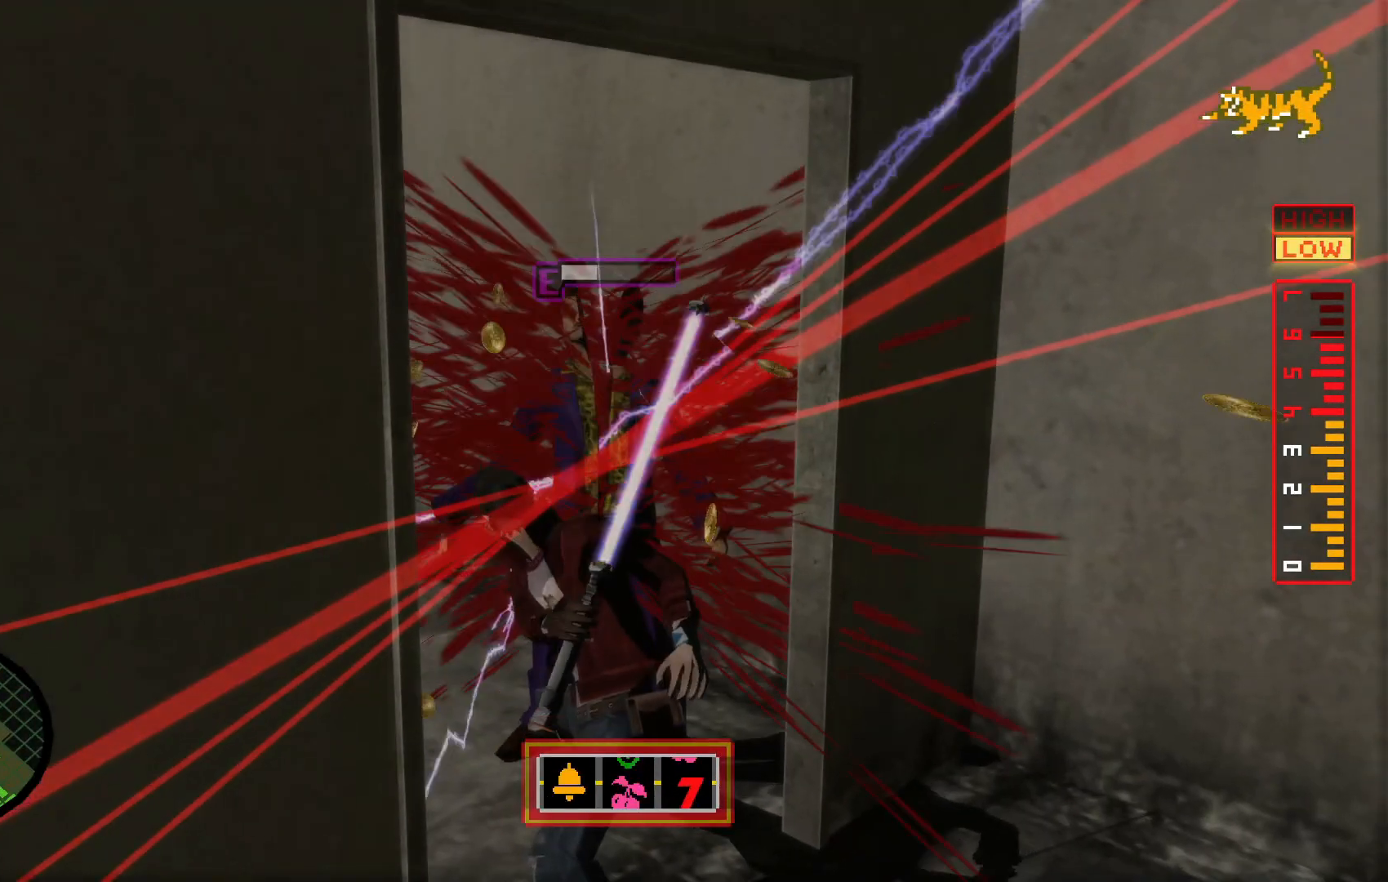
{"dt_ms": 500, "buttons": [], "left_stick": "down", "right_stick": "center", "events": [[17, "left_stick", "down"], [300, "left_stick", "down-right"], [400, "left_stick", "down"]]}
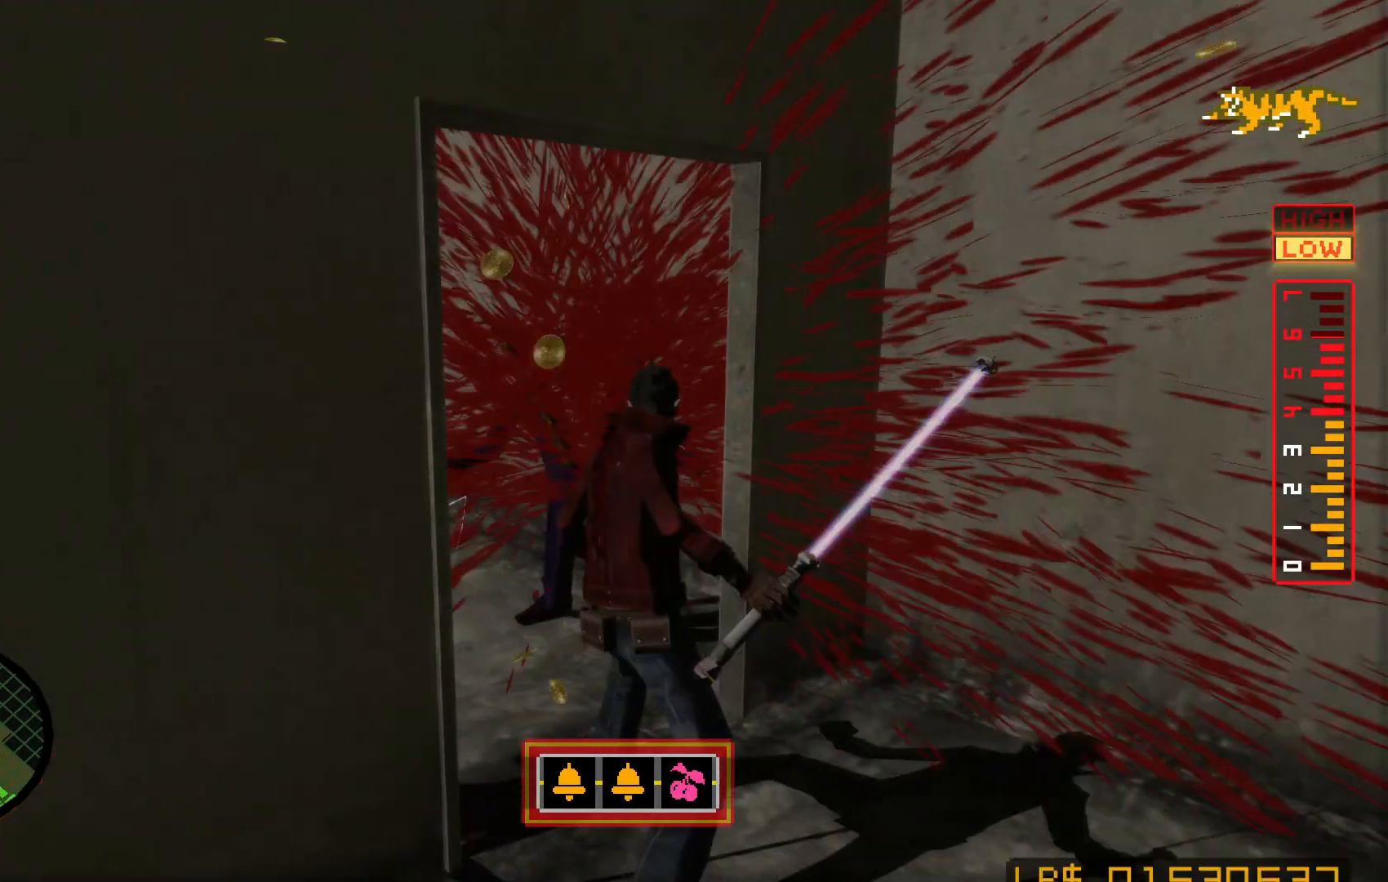
{"dt_ms": 500, "buttons": [], "left_stick": "down", "right_stick": "center", "events": []}
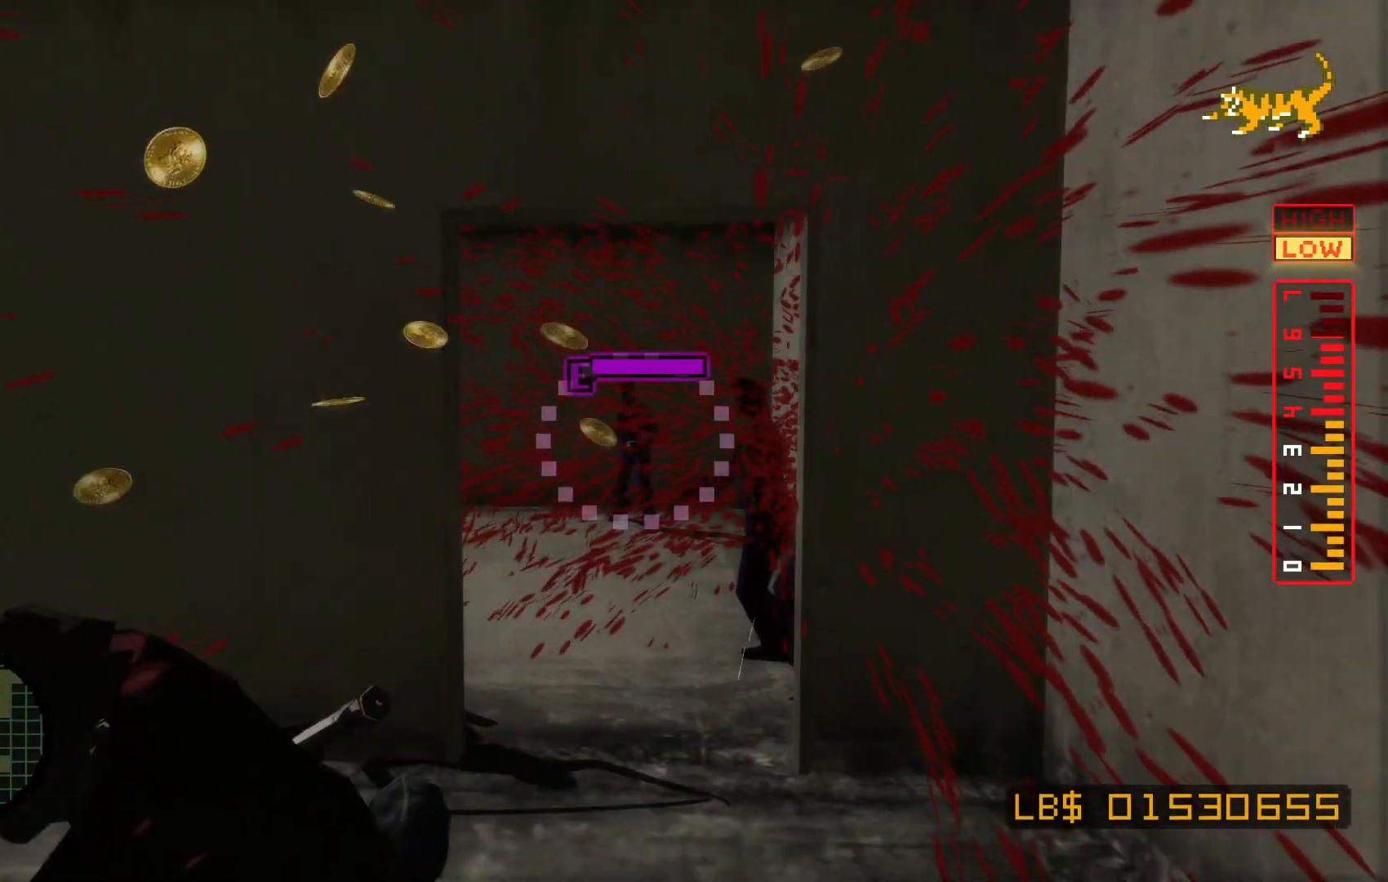
{"dt_ms": 500, "buttons": ["L2"], "left_stick": "right", "right_stick": "center", "events": [[50, "L2", "down"], [117, "left_stick", "left"], [167, "L2", "up"], [250, "left_stick", "down-right"], [417, "left_stick", "right"], [467, "L2", "down"]]}
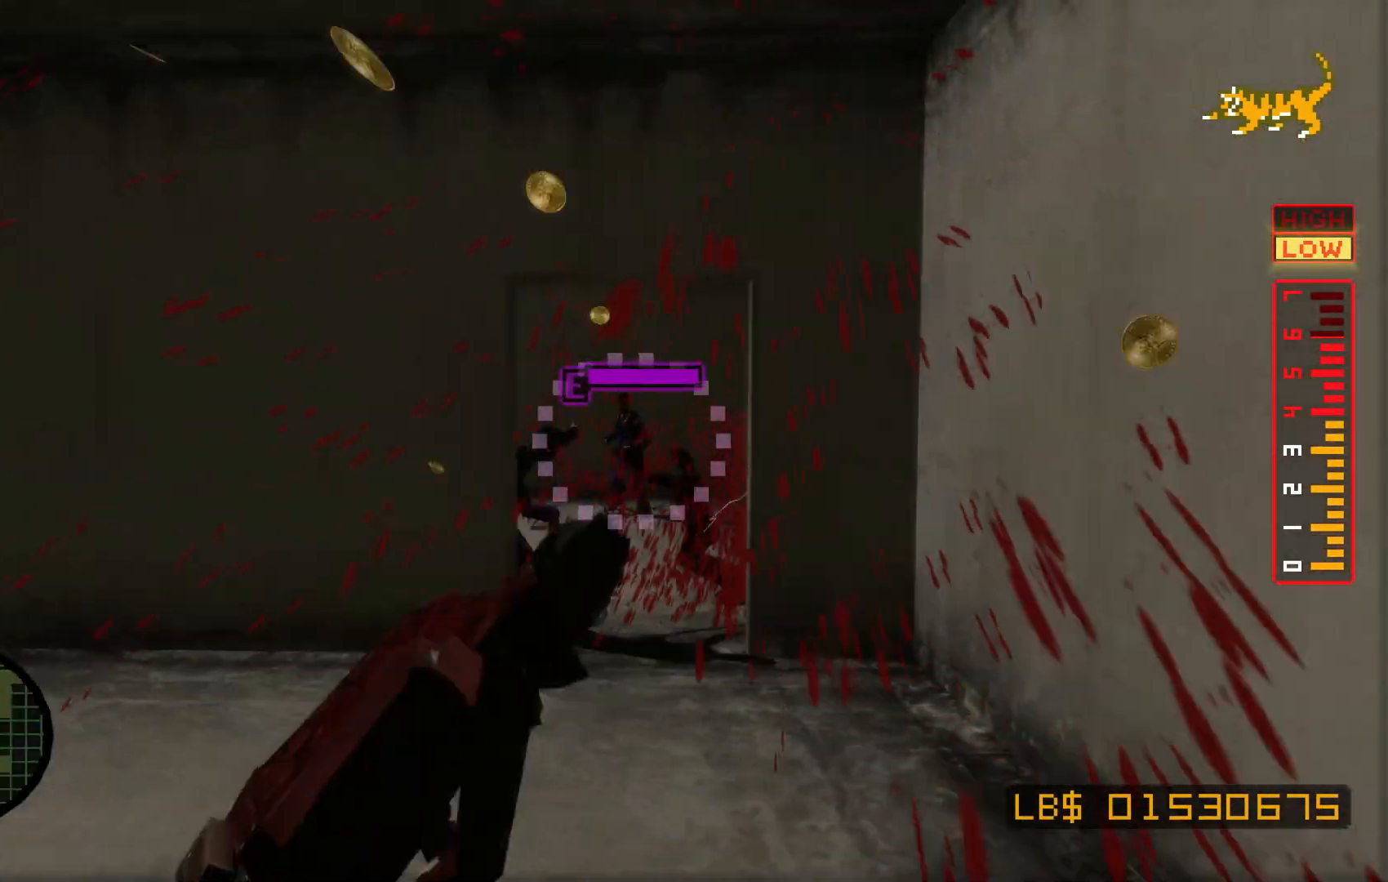
{"dt_ms": 500, "buttons": [], "left_stick": "center", "right_stick": "center", "events": [[17, "R2", "down"], [117, "left_stick", "up"], [217, "left_stick", "left"], [250, "R2", "up"], [267, "left_stick", "down-left"], [400, "L2", "up"], [417, "left_stick", "center"]]}
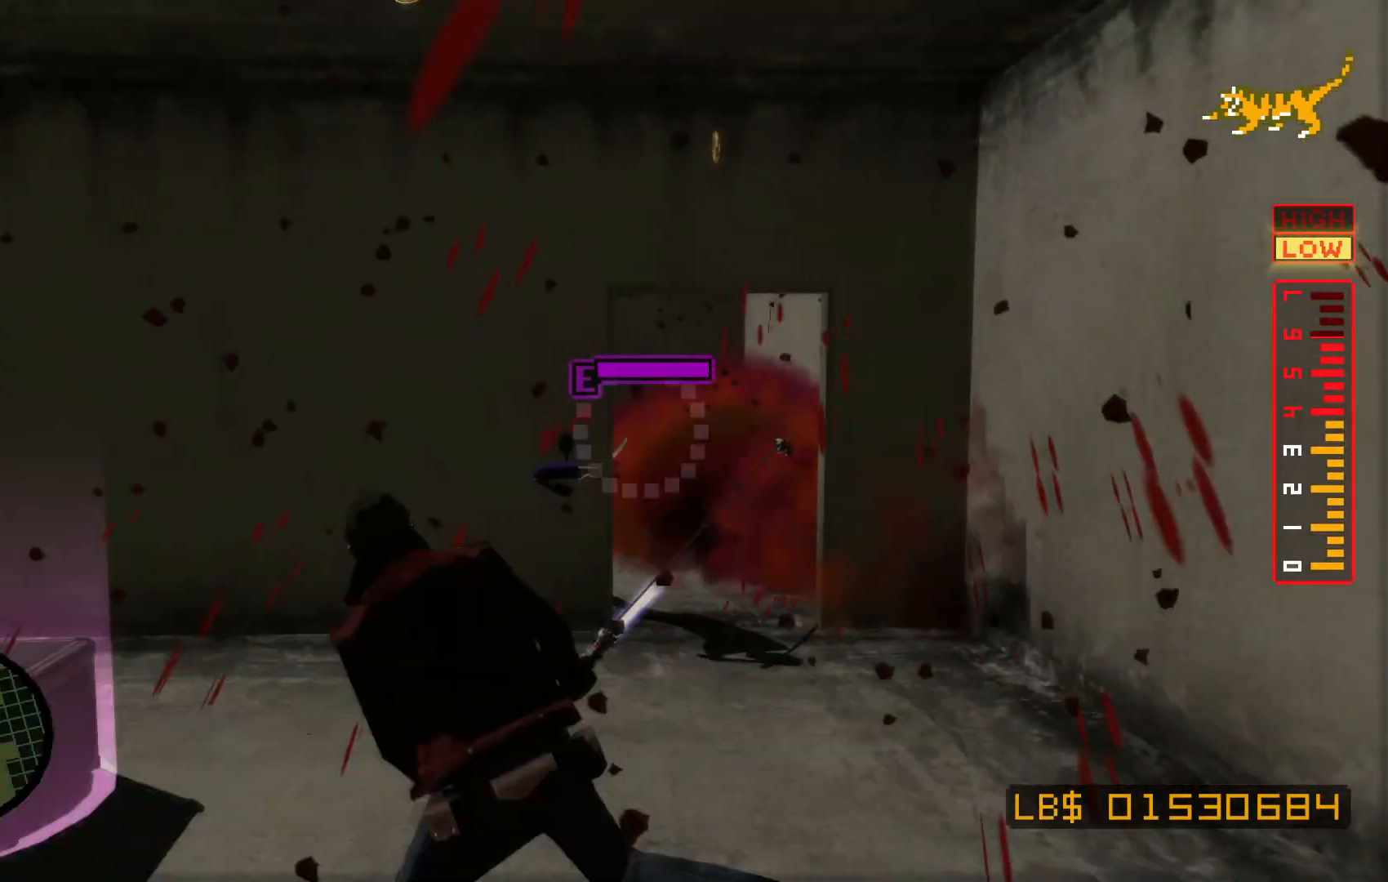
{"dt_ms": 500, "buttons": ["L2"], "left_stick": "up-right", "right_stick": "center", "events": [[50, "L2", "down"], [50, "left_stick", "up"], [217, "left_stick", "up-right"], [317, "L2", "up"], [467, "L2", "down"]]}
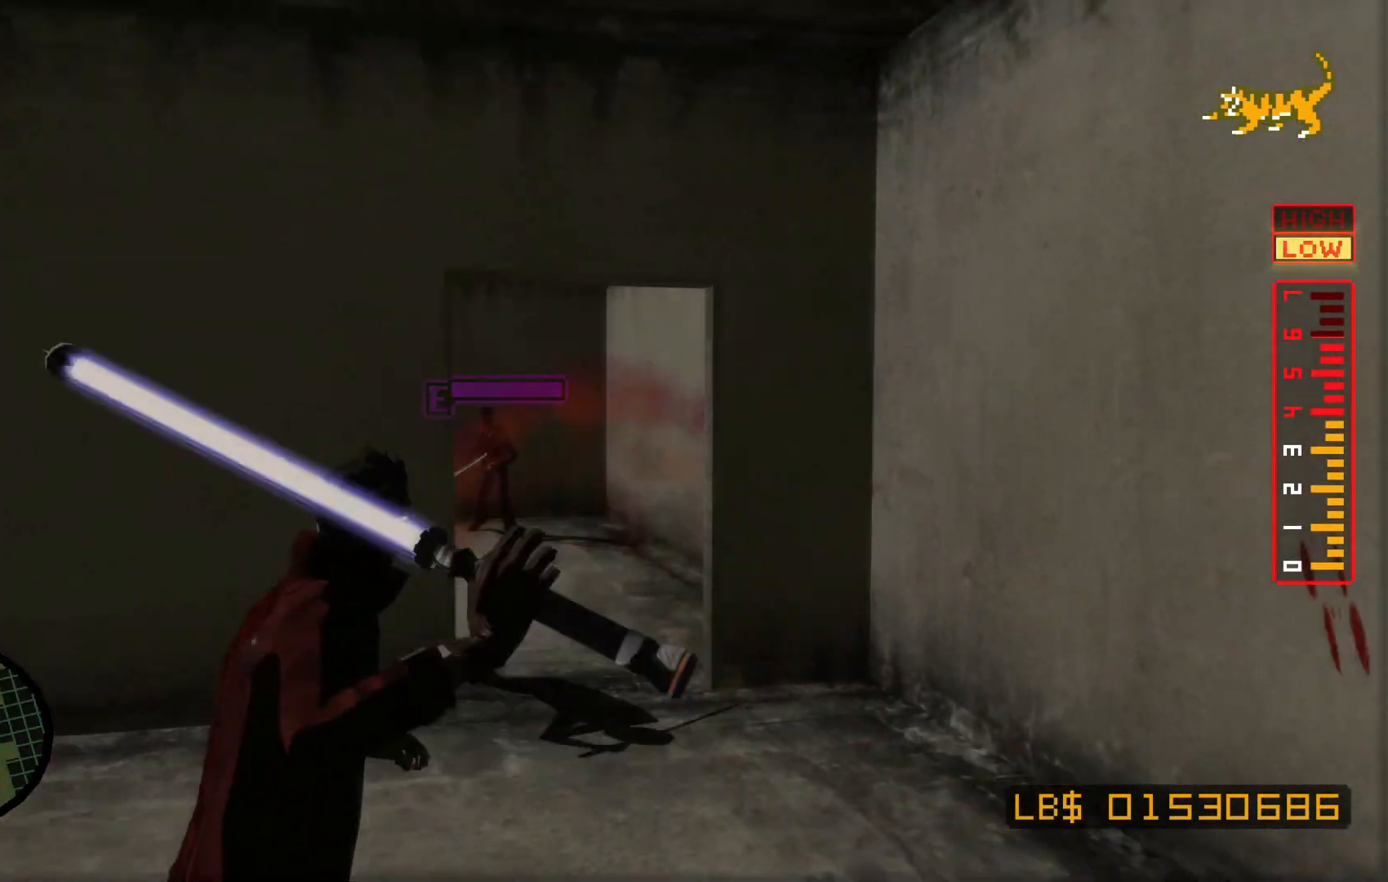
{"dt_ms": 500, "buttons": ["L2"], "left_stick": "up-right", "right_stick": "left"}